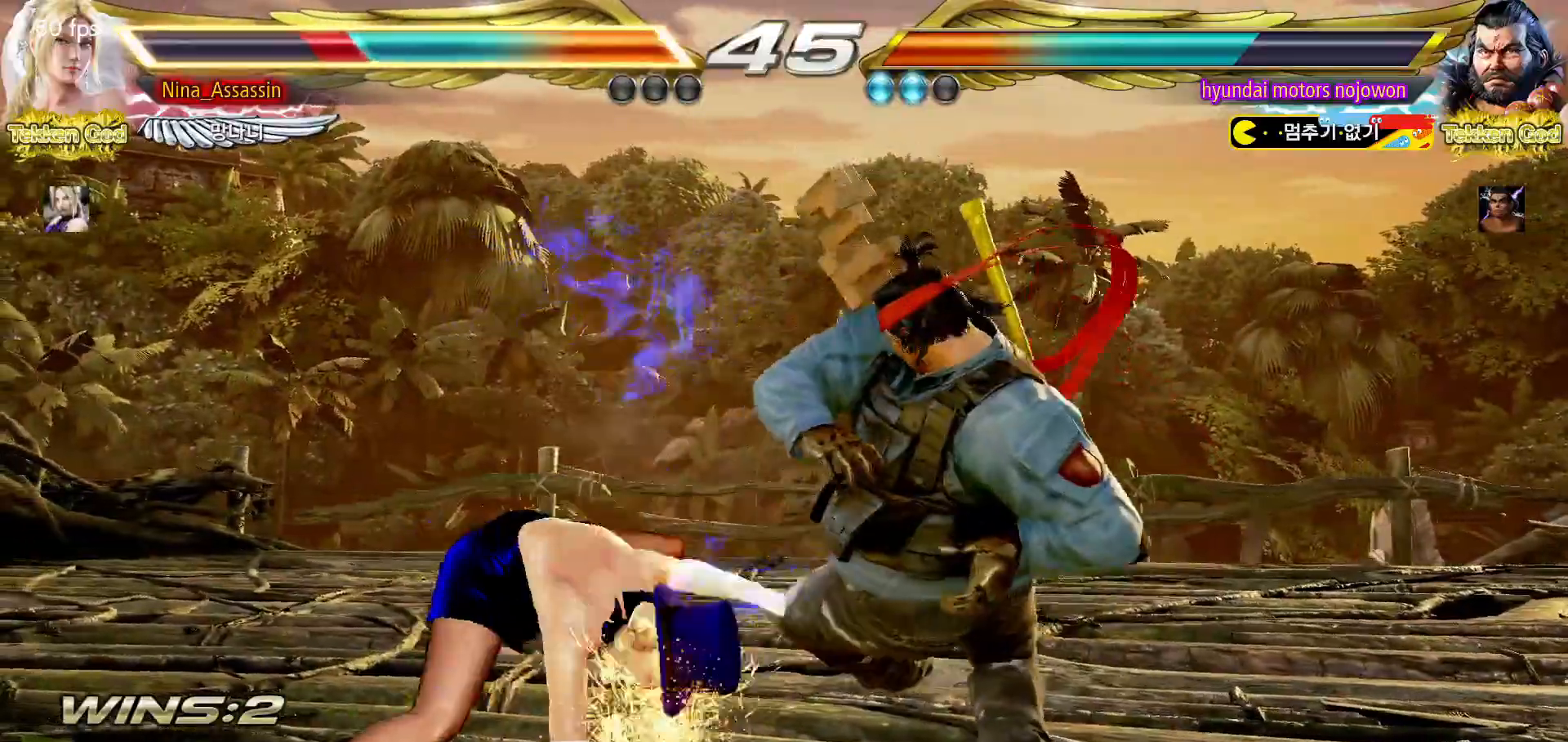
Gameplay with a controller (arcade stick); each line is a JSON object with the inputs held at the frame after it. "events" lists button and stick changes between this image and that frame as [ms after this image, input, new state], when the widget could be followed in between. Not read: L3 R3.
{"buttons": [], "left_stick": "center", "events": [[117, "left_stick", "center"], [400, "CIRCLE", "down"], [483, "CIRCLE", "up"]]}
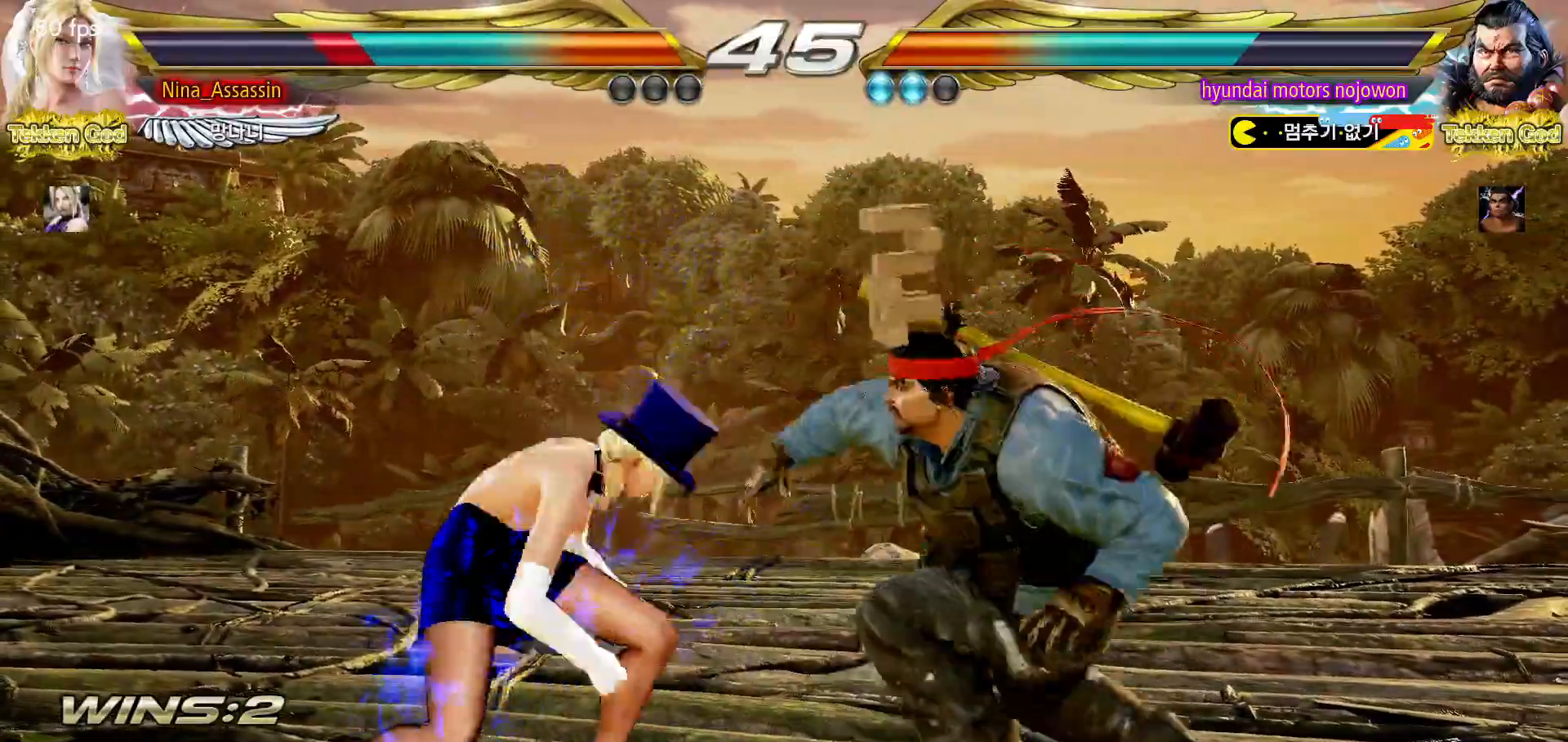
{"buttons": [], "left_stick": "left", "events": [[17, "CROSS", "down"], [83, "CROSS", "up"], [100, "TRIANGLE", "down"], [417, "TRIANGLE", "up"], [417, "left_stick", "left"]]}
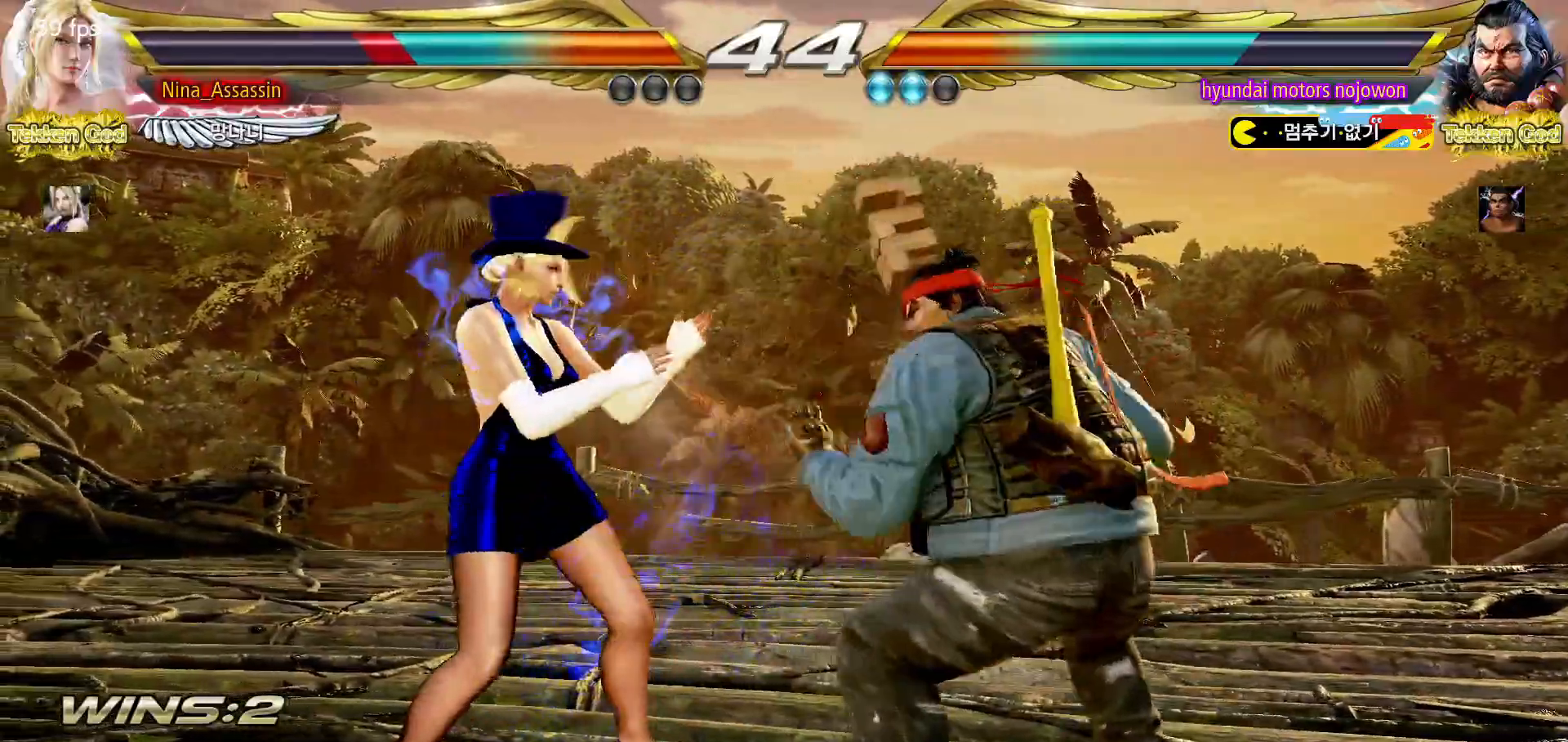
{"buttons": [], "left_stick": "left", "events": []}
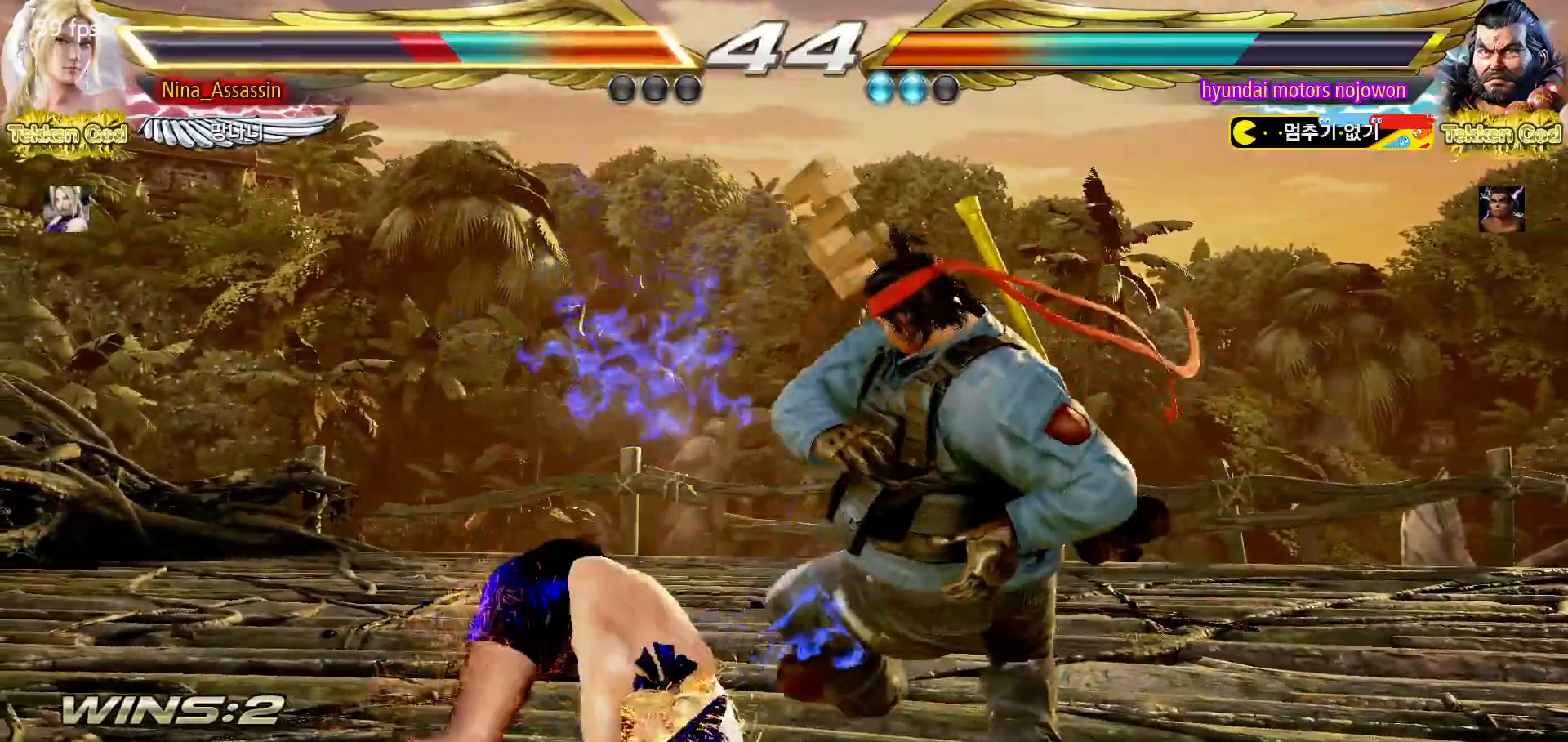
{"buttons": [], "left_stick": "down-right", "events": [[17, "left_stick", "center"], [233, "left_stick", "left"], [300, "left_stick", "center"], [367, "left_stick", "left"], [500, "left_stick", "down-right"]]}
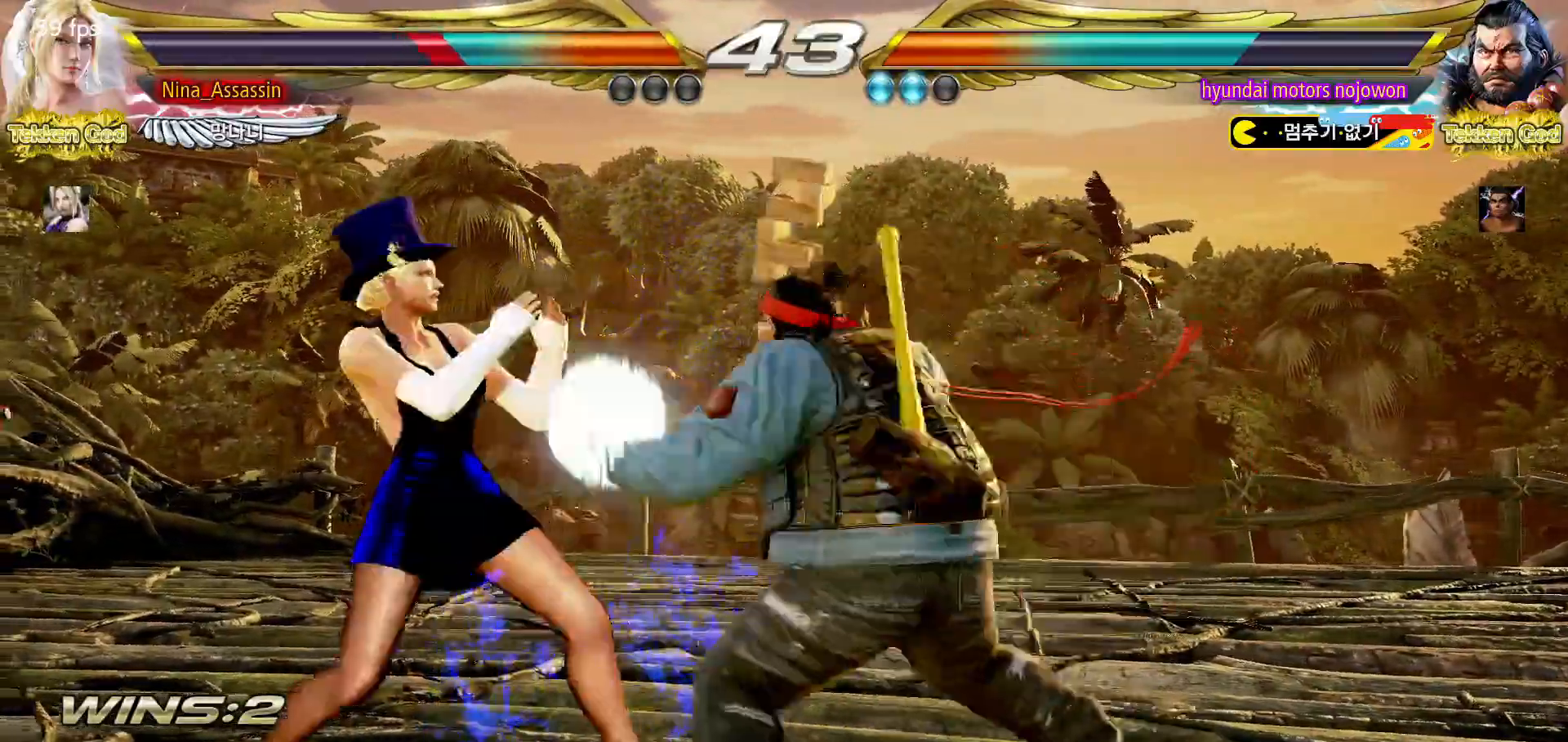
{"buttons": [], "left_stick": "down-right"}
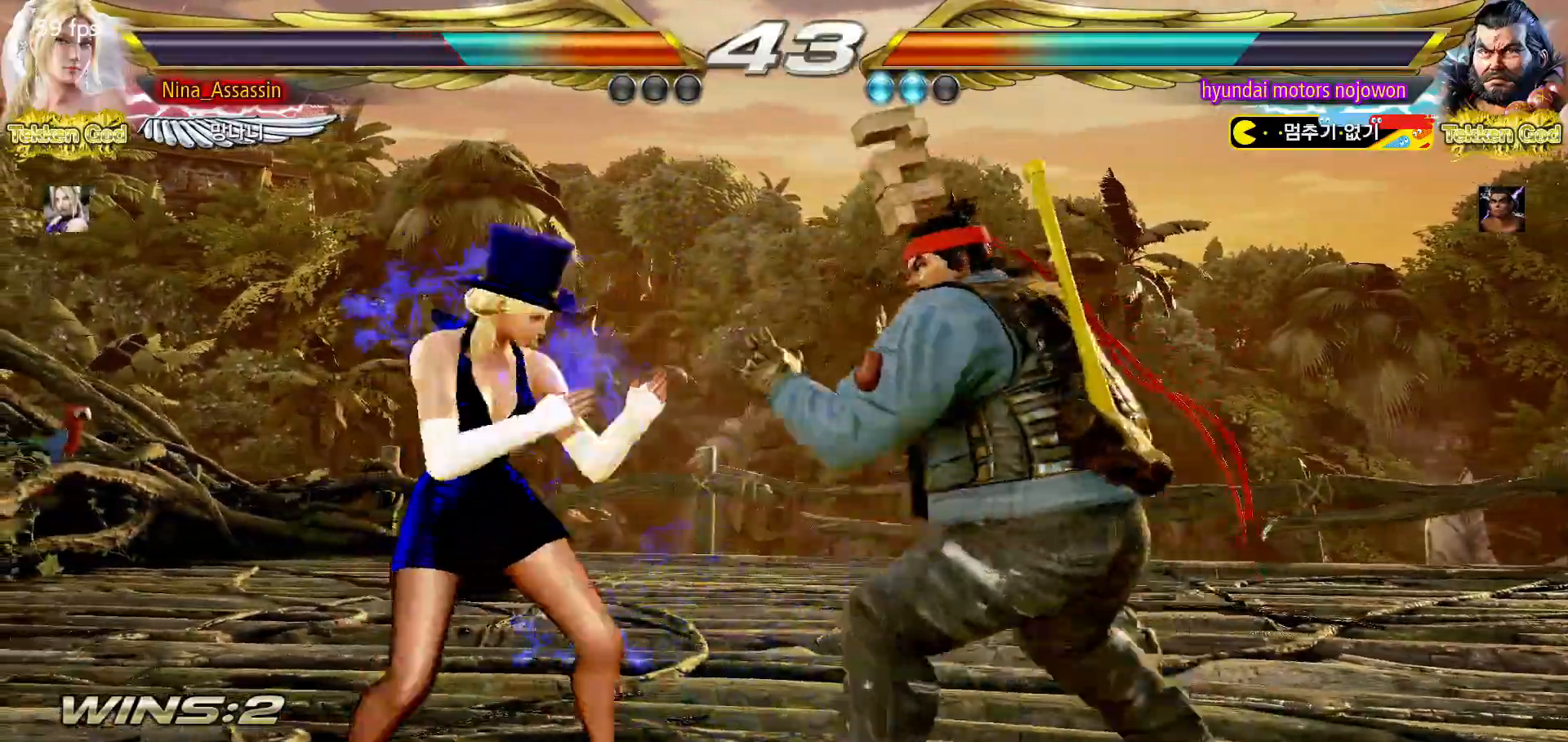
{"buttons": [], "left_stick": "left", "events": [[167, "left_stick", "center"], [233, "left_stick", "left"], [300, "left_stick", "center"], [367, "left_stick", "left"]]}
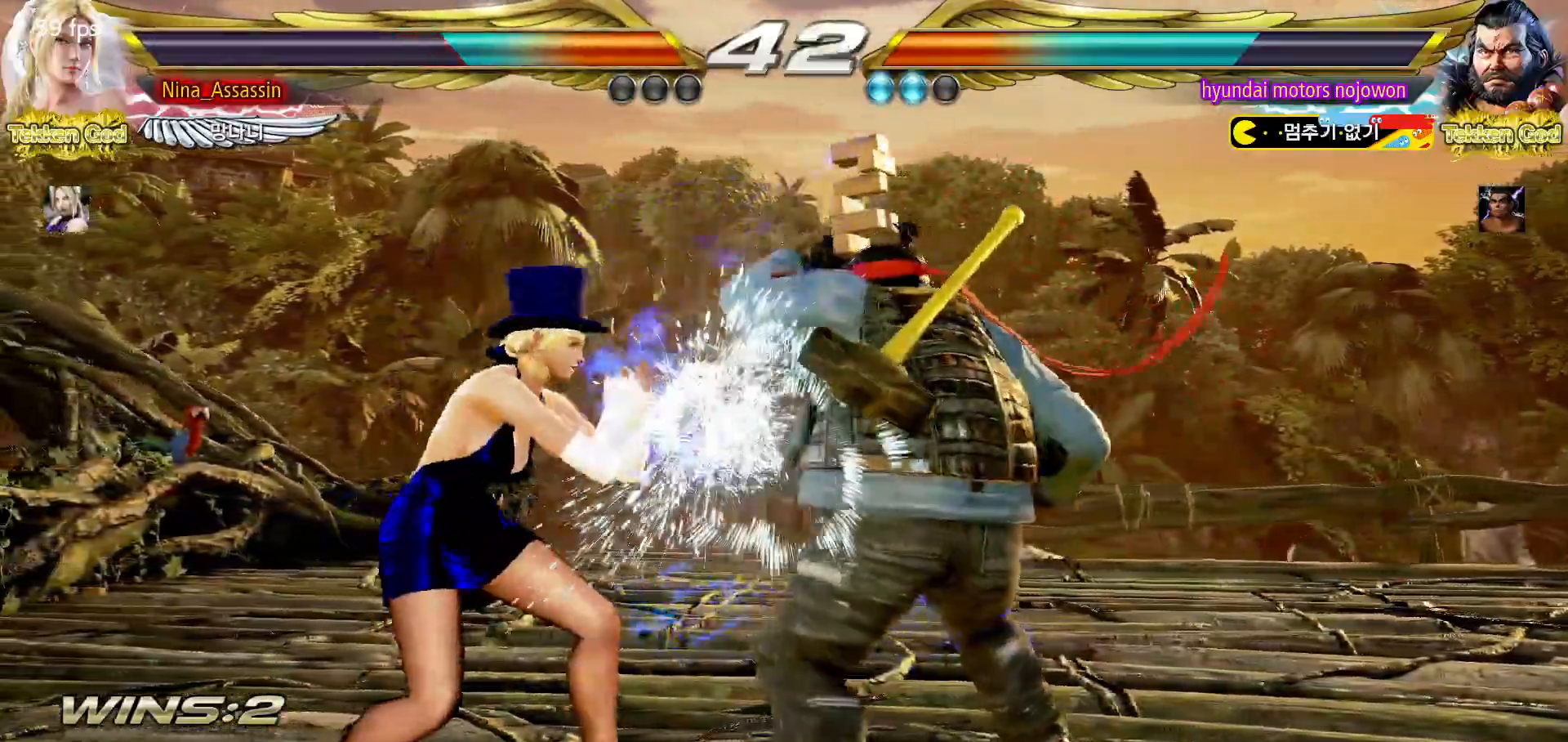
{"buttons": [], "left_stick": "left"}
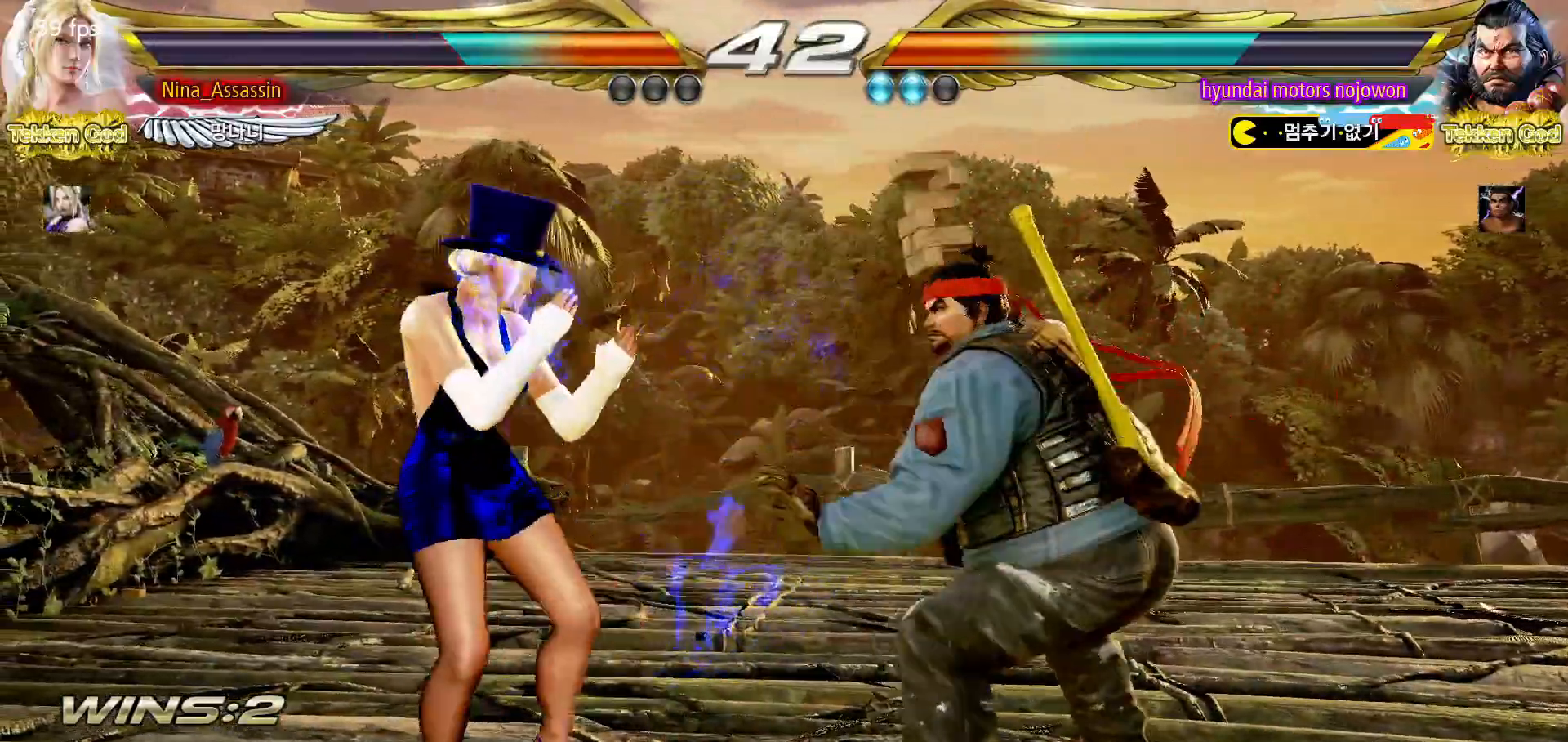
{"buttons": [], "left_stick": "left", "events": [[117, "left_stick", "down-right"], [317, "left_stick", "center"], [383, "left_stick", "left"]]}
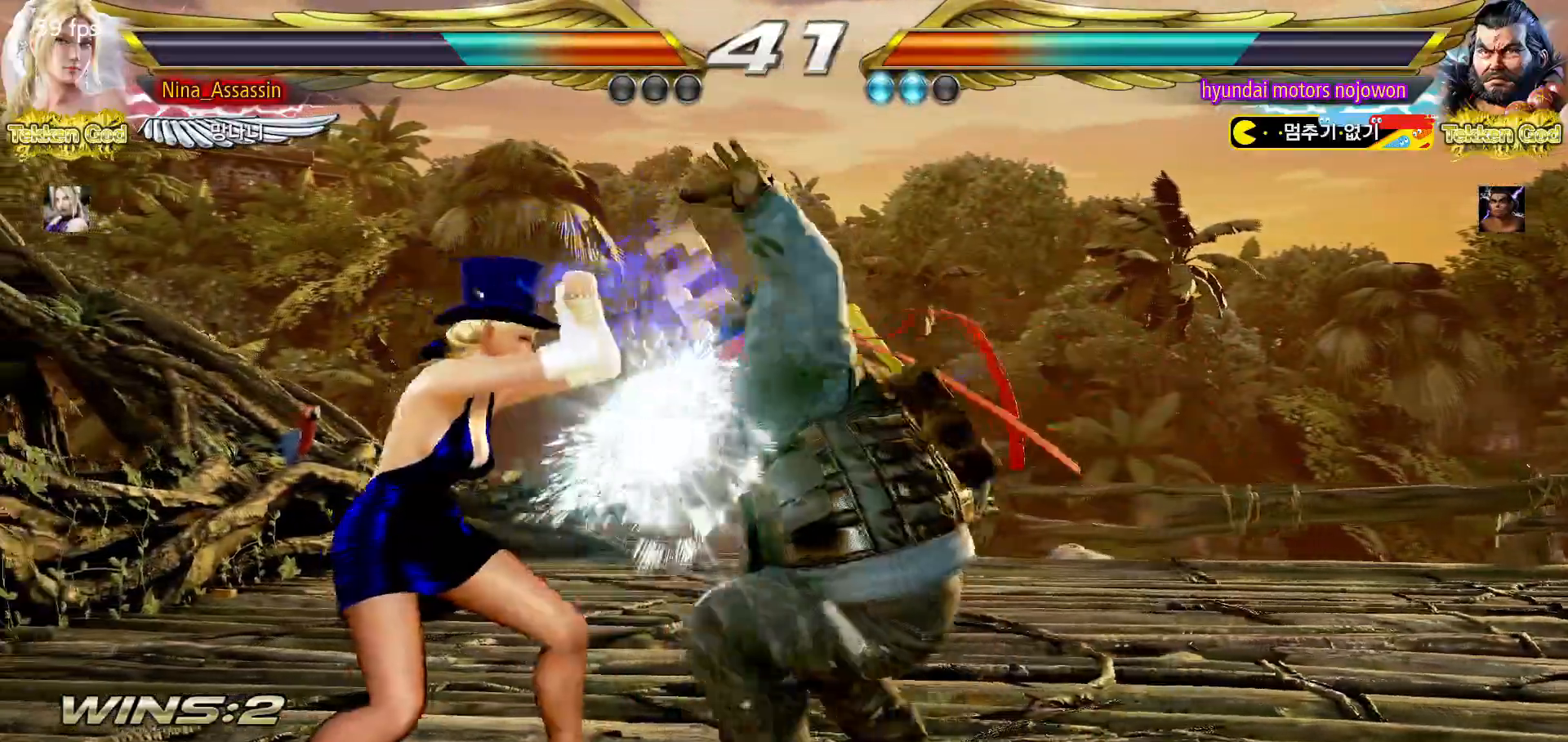
{"buttons": [], "left_stick": "left", "events": []}
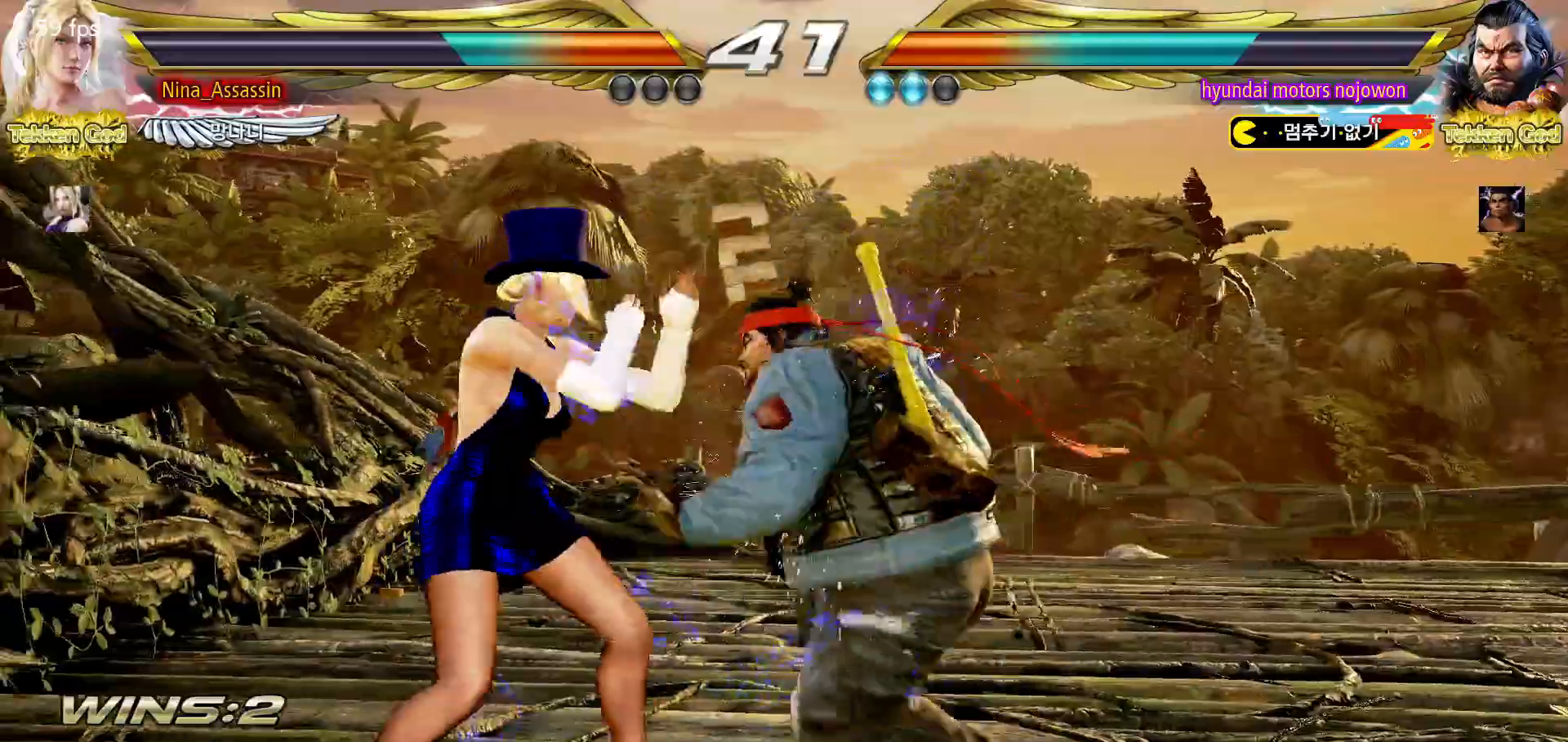
{"buttons": [], "left_stick": "left"}
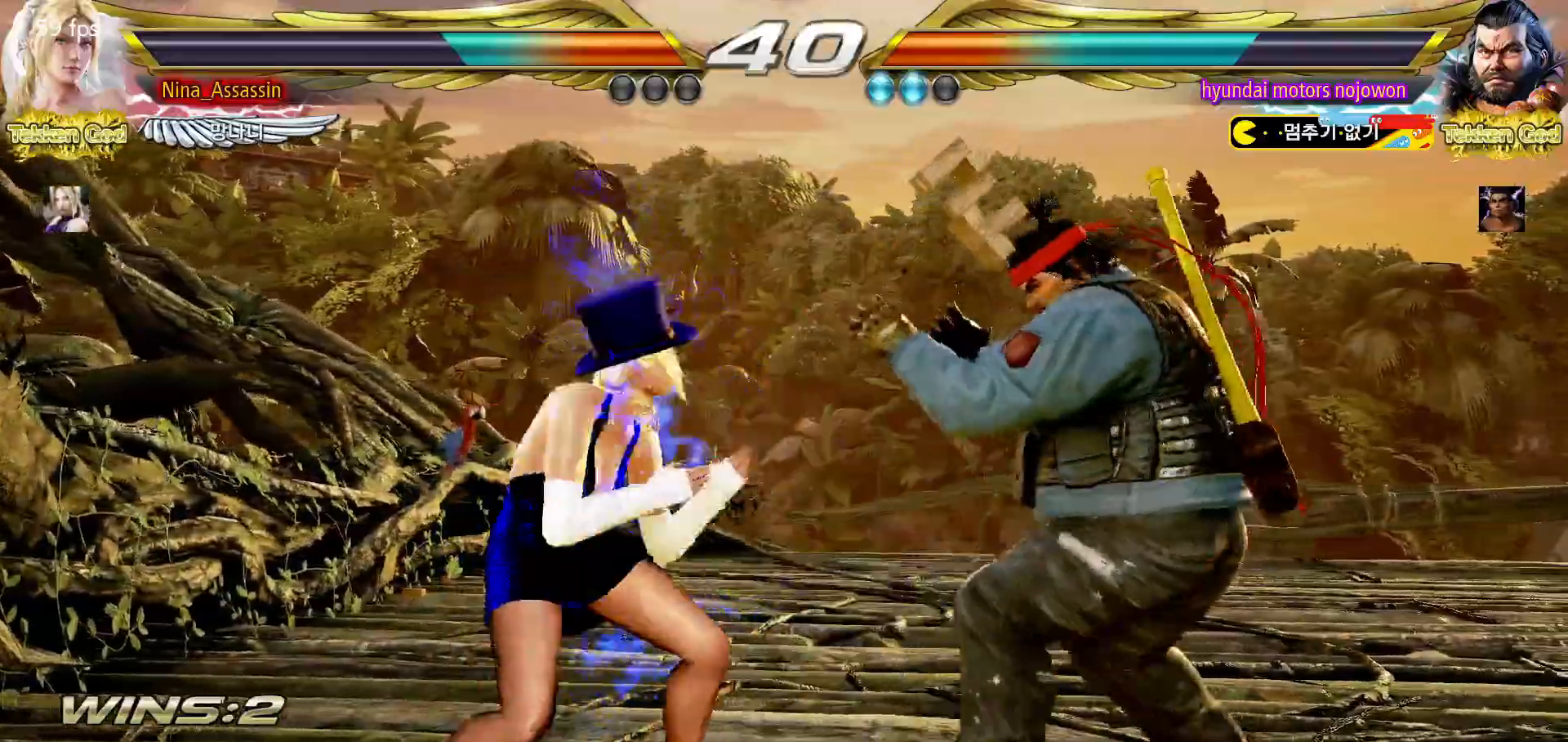
{"buttons": [], "left_stick": "left", "events": [[17, "left_stick", "center"], [100, "left_stick", "up-right"], [150, "CROSS", "down"], [267, "CROSS", "up"], [283, "left_stick", "center"], [433, "left_stick", "left"]]}
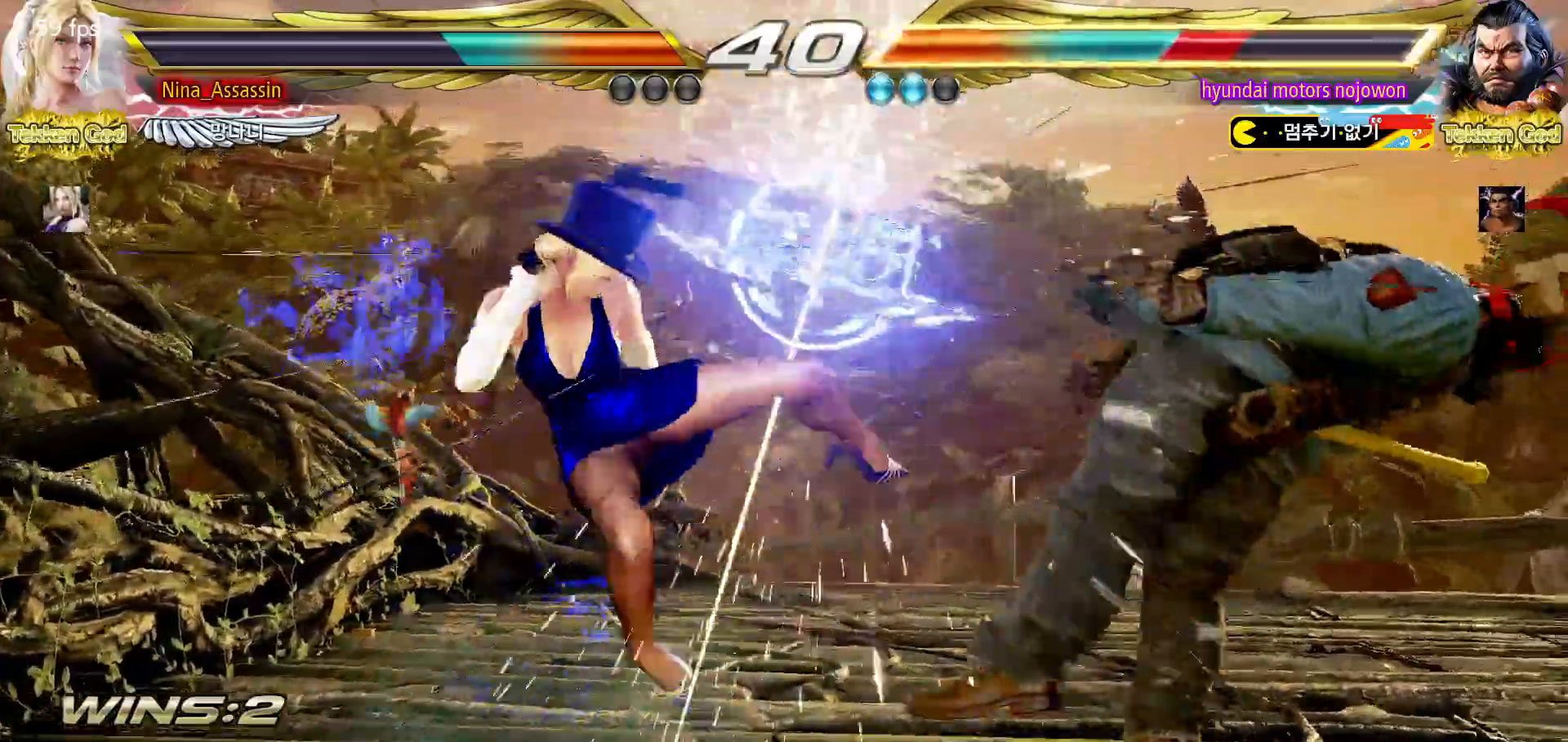
{"buttons": [], "left_stick": "center", "events": [[100, "left_stick", "center"], [250, "left_stick", "right"], [300, "left_stick", "center"], [383, "left_stick", "right"], [467, "left_stick", "center"]]}
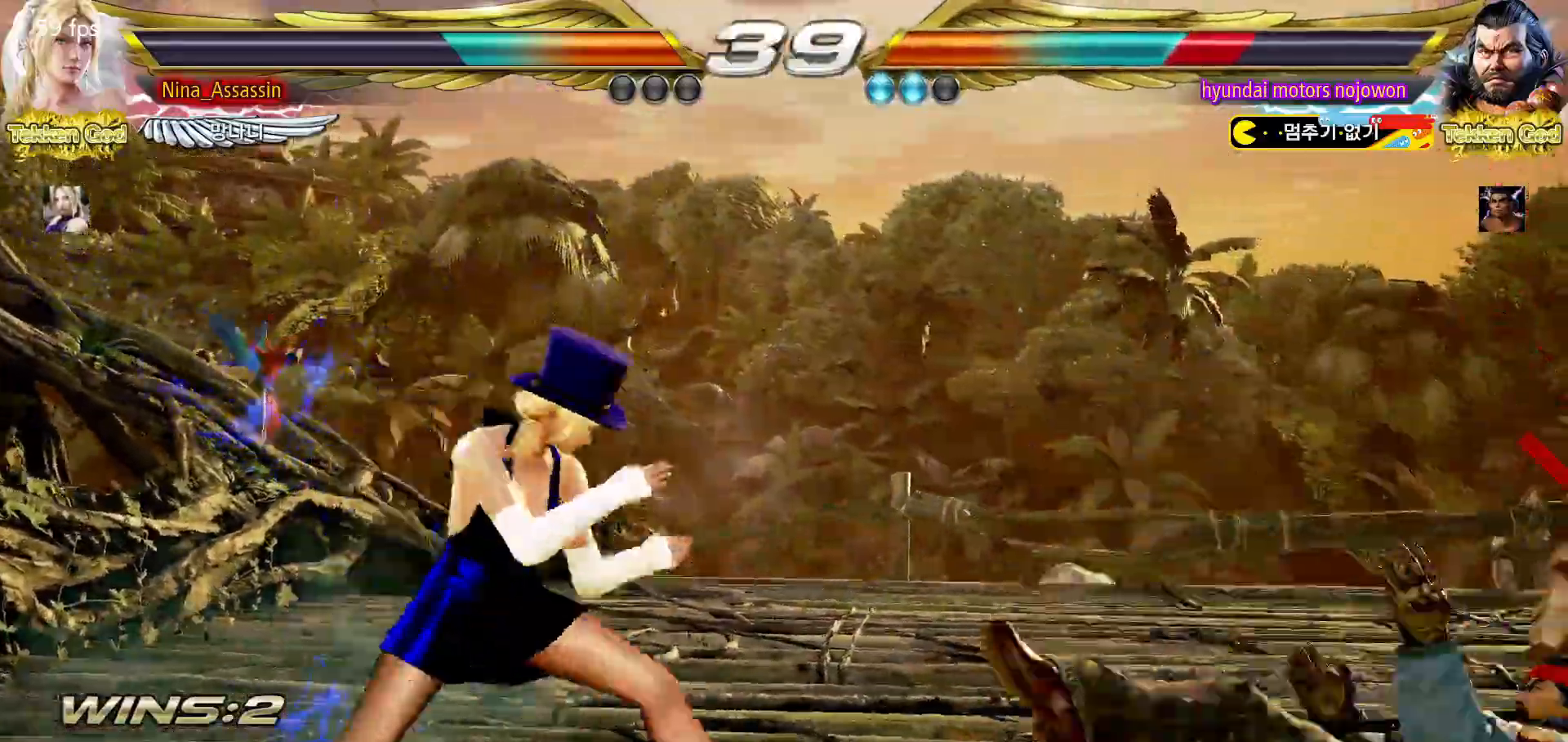
{"buttons": [], "left_stick": "center", "events": [[17, "left_stick", "down"], [50, "TRIANGLE", "down"], [117, "left_stick", "center"], [133, "TRIANGLE", "up"]]}
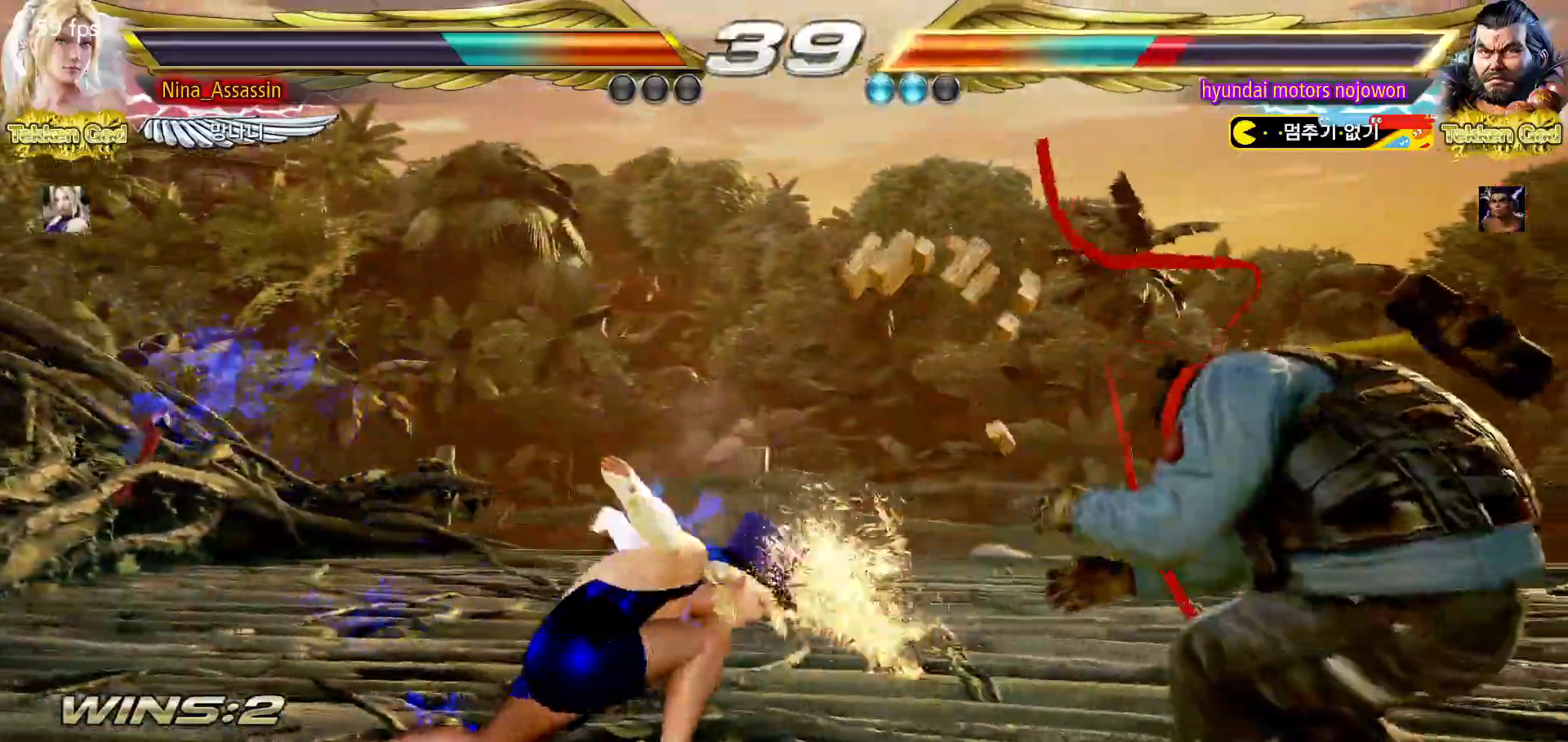
{"buttons": [], "left_stick": "left", "events": [[250, "CIRCLE", "down"], [350, "CIRCLE", "up"], [433, "left_stick", "left"]]}
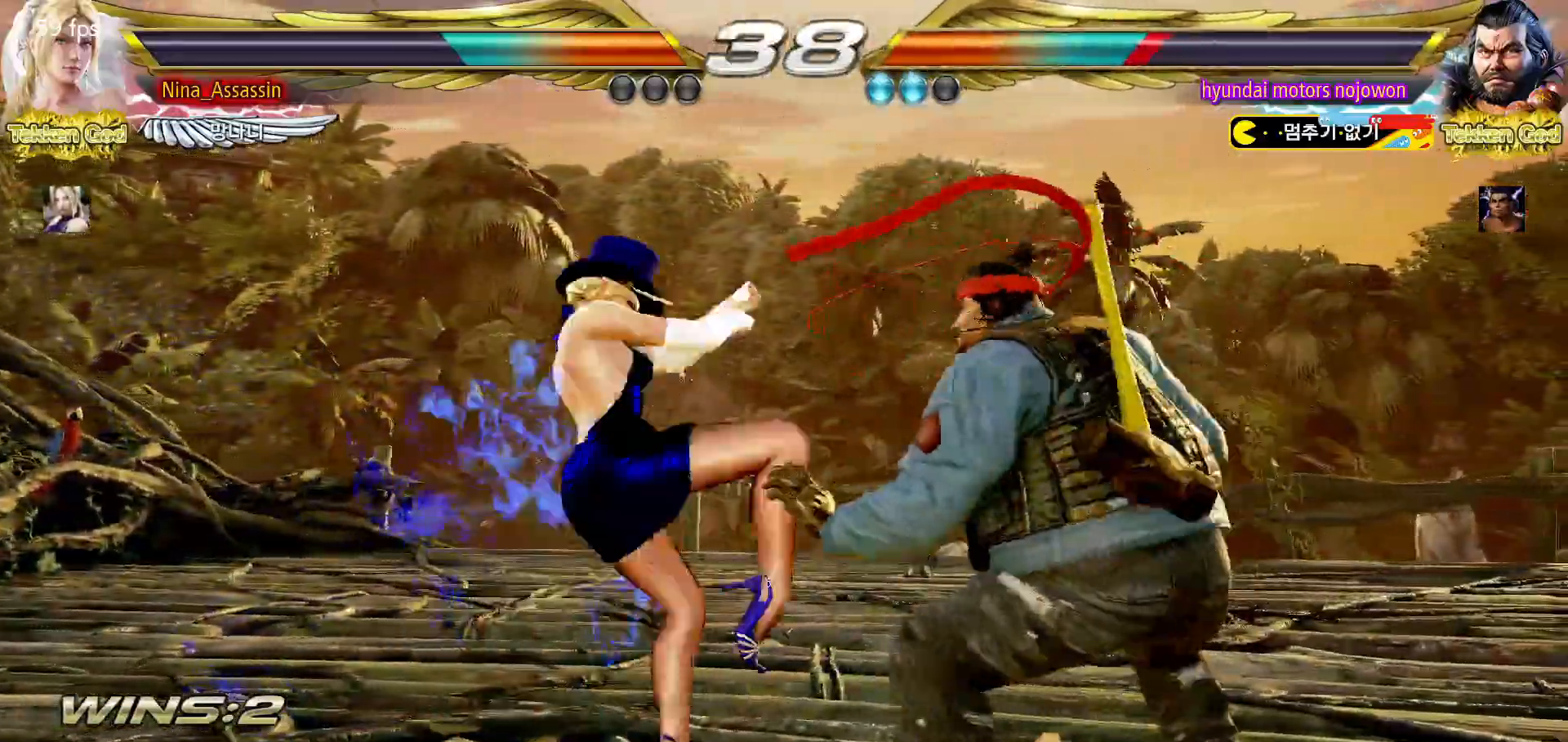
{"buttons": [], "left_stick": "up", "events": [[183, "left_stick", "center"], [283, "left_stick", "up"], [367, "left_stick", "center"], [467, "left_stick", "up"]]}
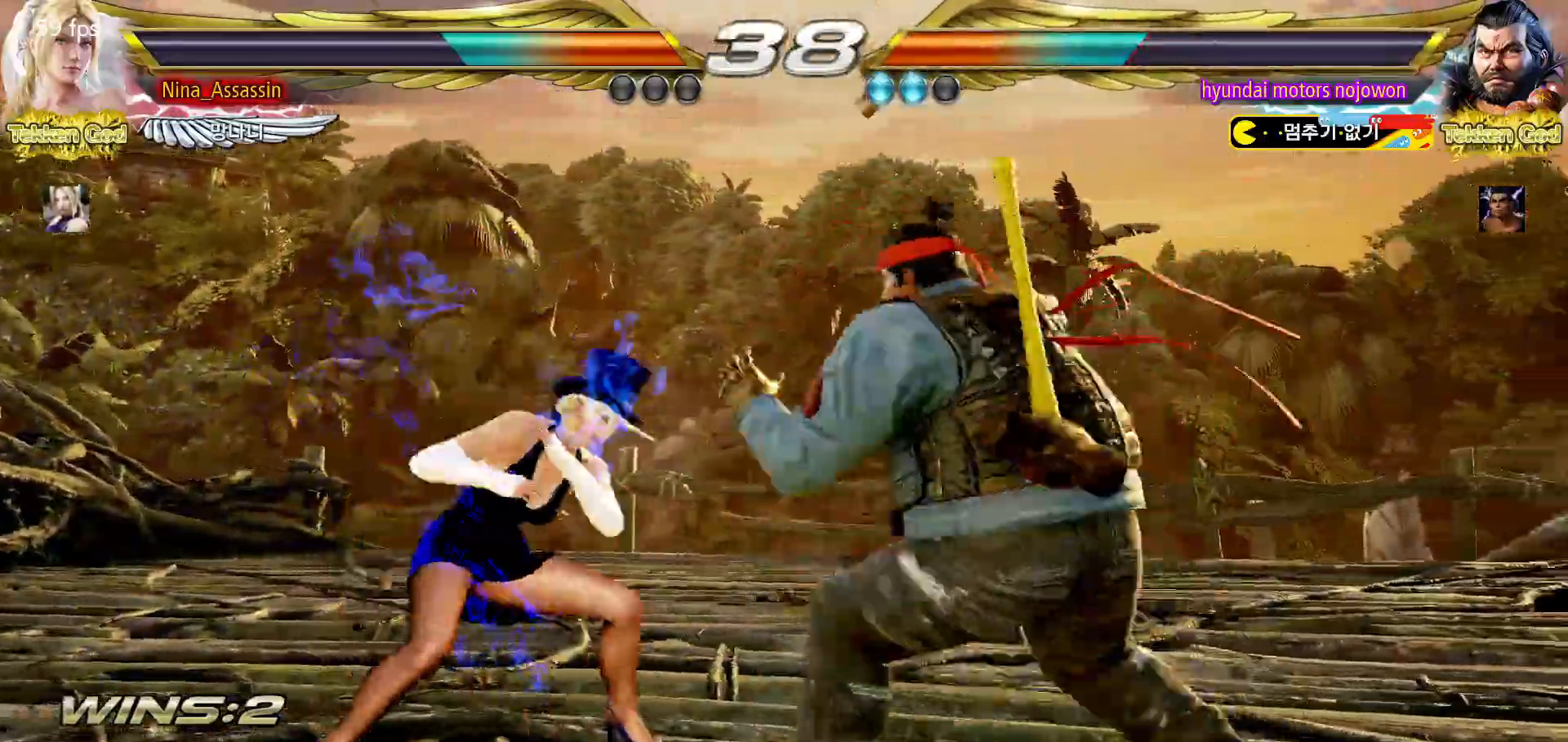
{"buttons": [], "left_stick": "center"}
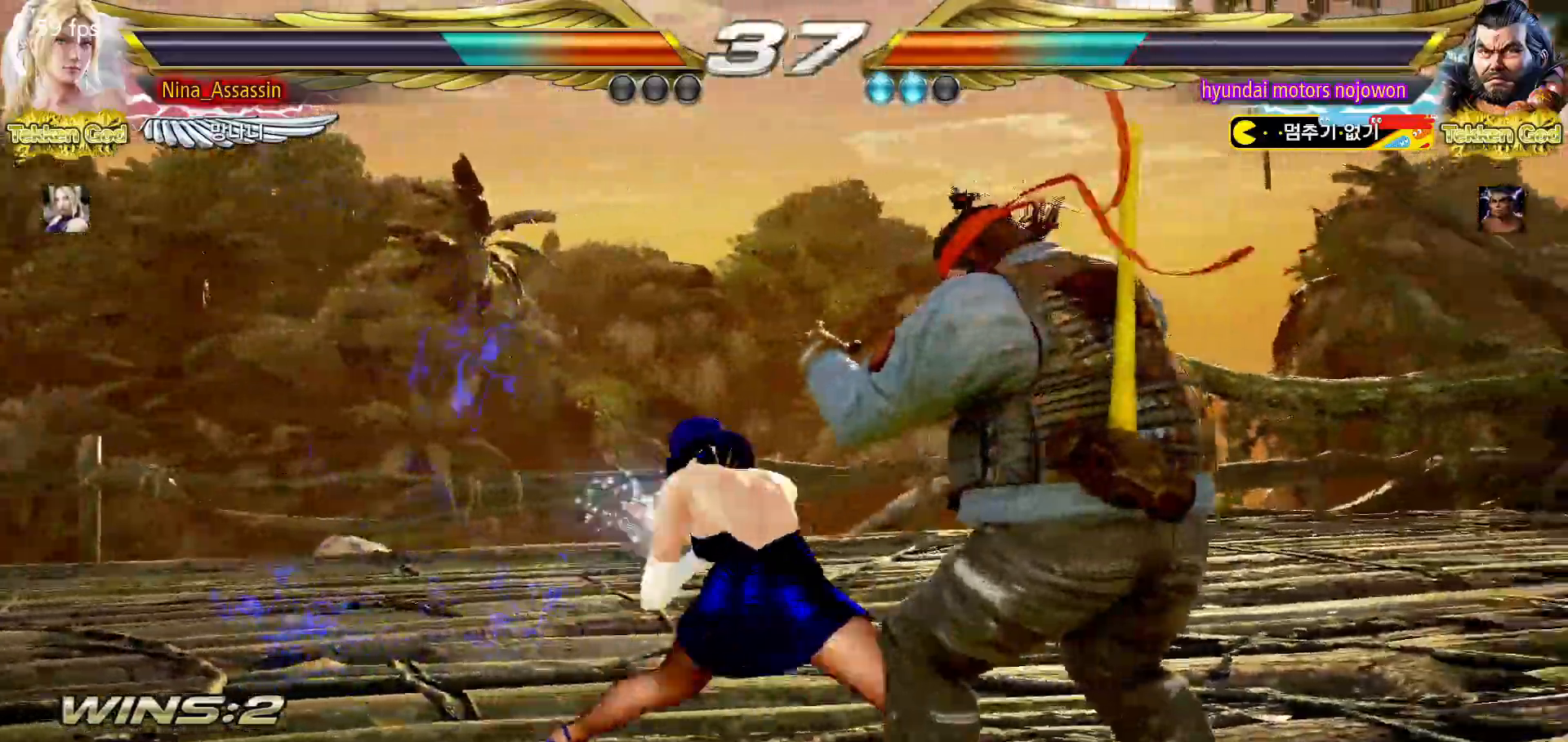
{"buttons": [], "left_stick": "left", "events": [[483, "left_stick", "left"]]}